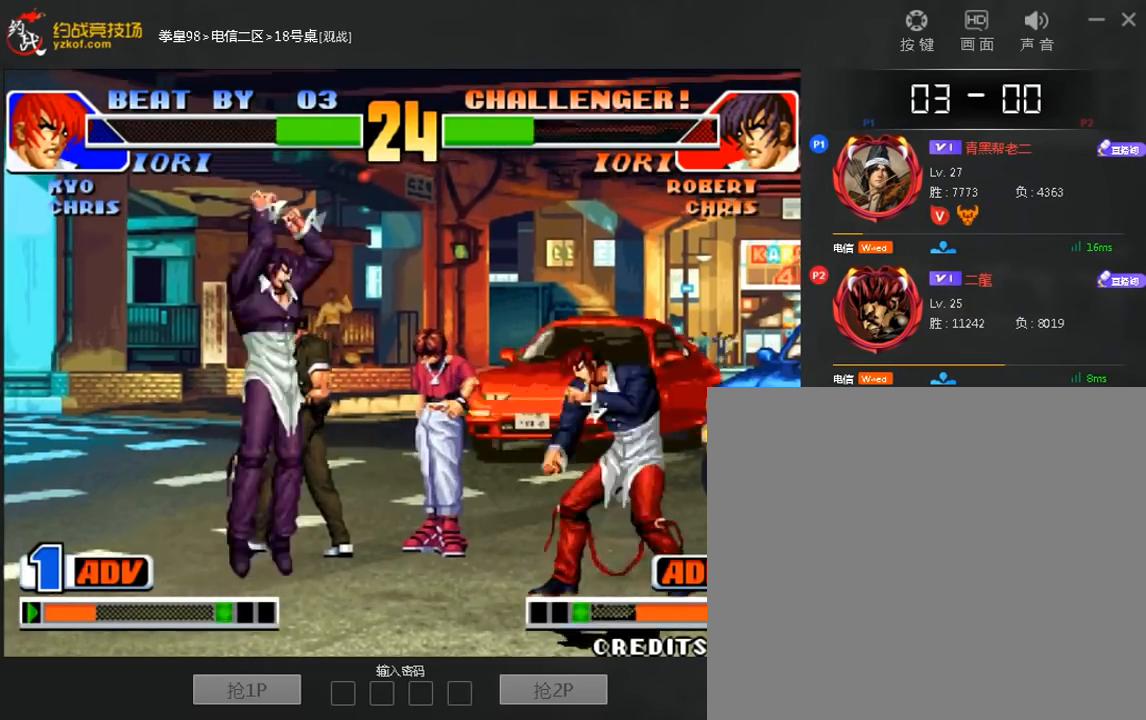
Gameplay with a controller (arcade stick); each line is a JSON object with the inputs held at the frame after it (dt_ms = milliseconds from this image to that frame). "events" lists button and stick changes between this image and that frame as [ms after this image, input, new state], when the widget could be followed in between. Not read: A L3 R3.
{"dt_ms": 1000, "buttons": [], "left_stick": "left"}
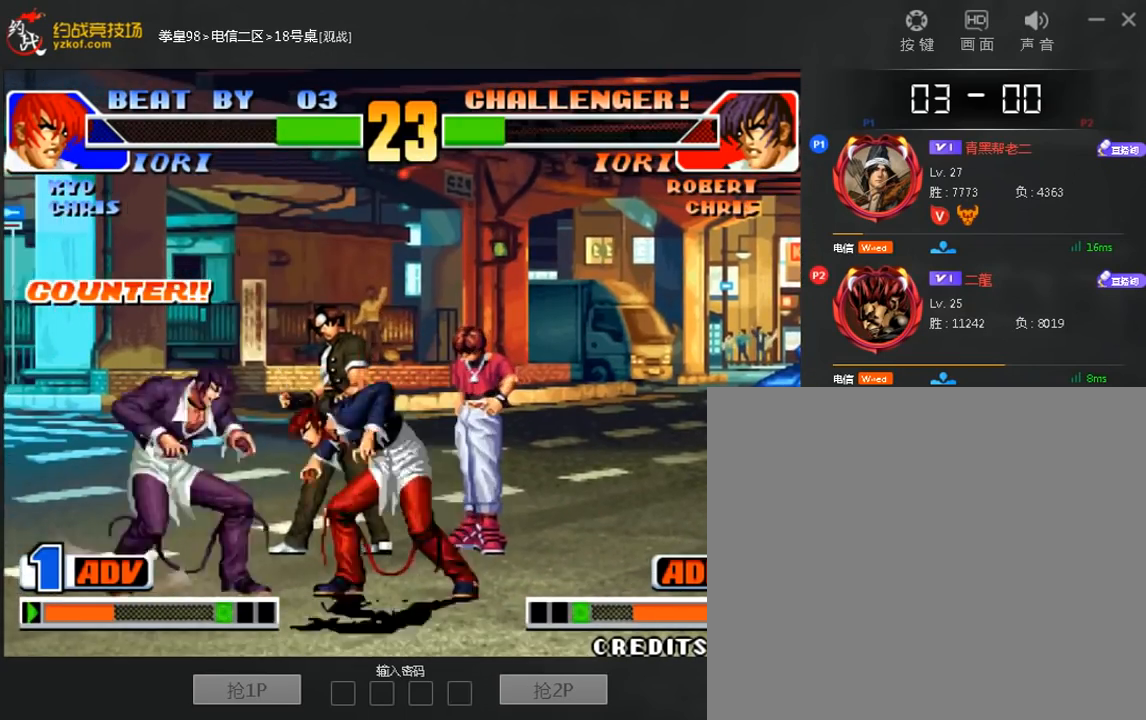
{"dt_ms": 480, "buttons": [], "left_stick": "left", "events": [[80, "C", "down"], [160, "C", "up"]]}
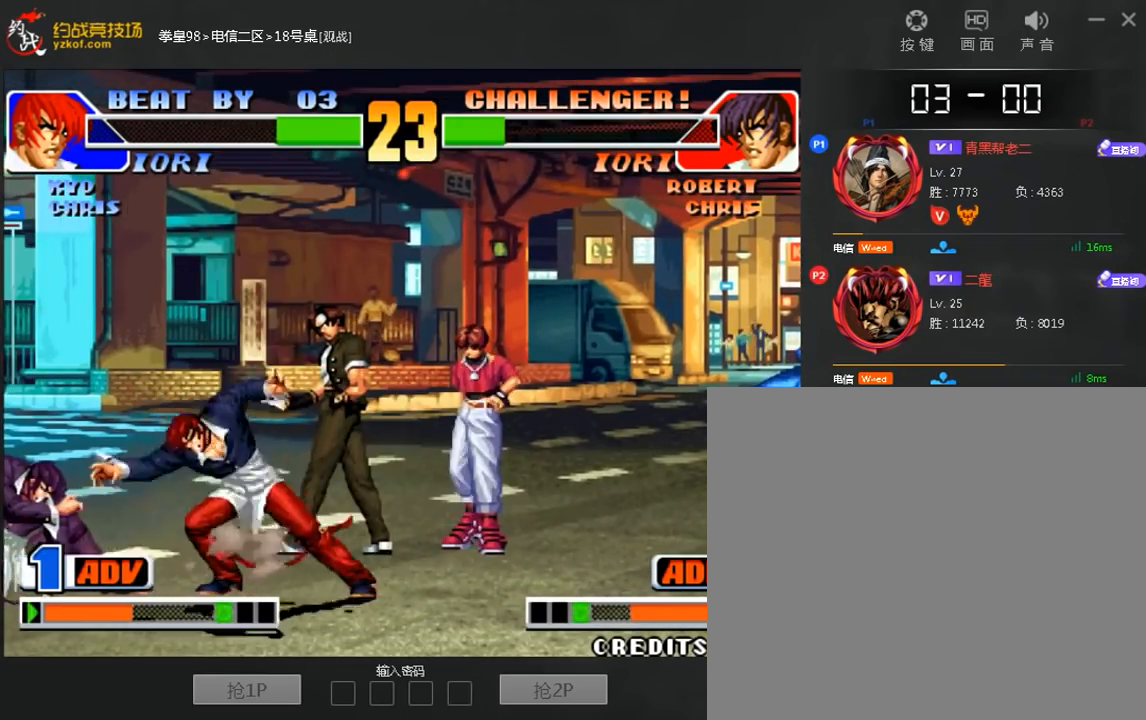
{"dt_ms": 520, "buttons": [], "left_stick": "center", "events": [[200, "left_stick", "center"]]}
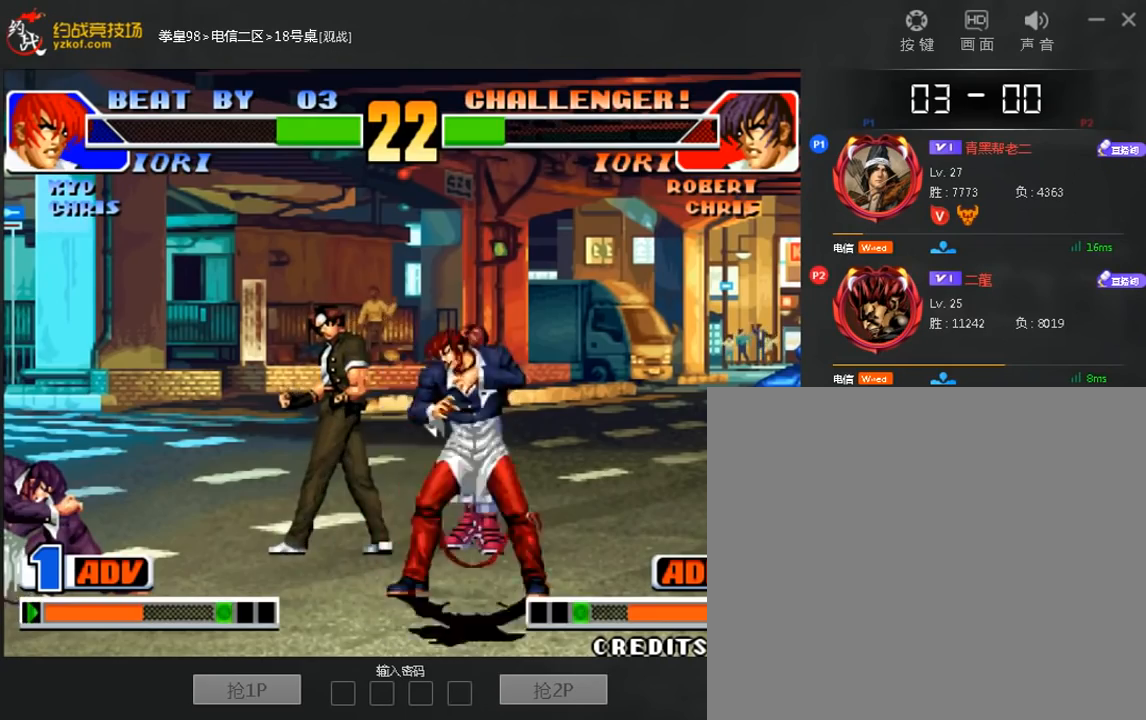
{"dt_ms": 480, "buttons": [], "left_stick": "center"}
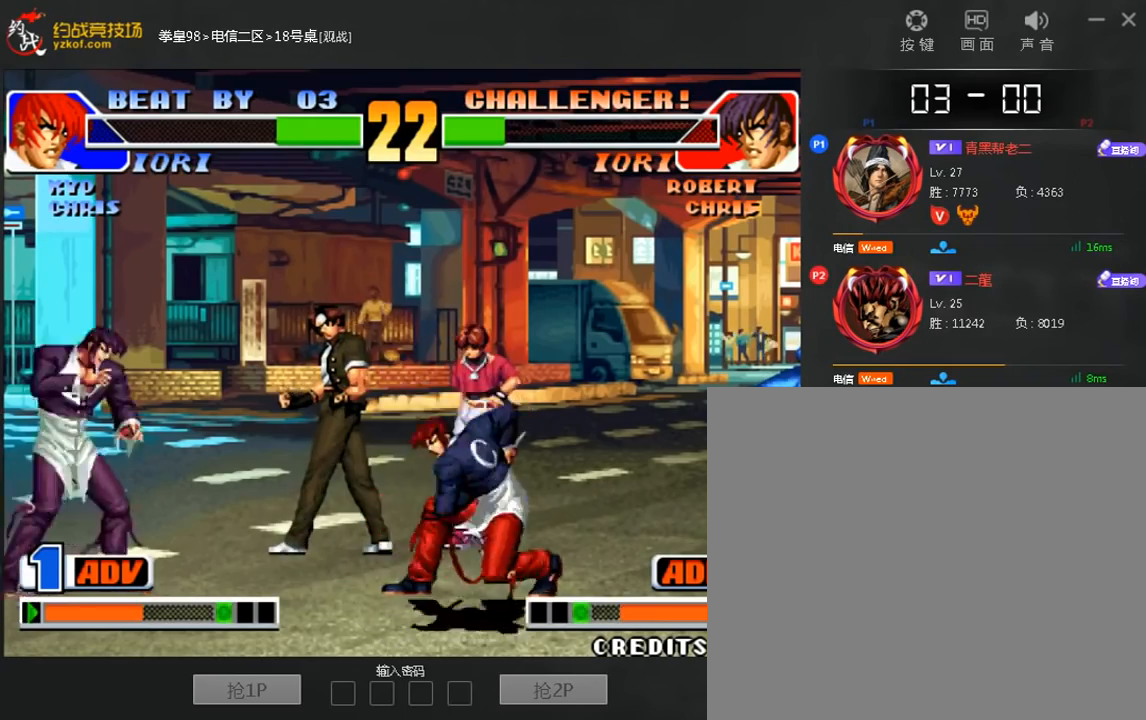
{"dt_ms": 520, "buttons": [], "left_stick": "left"}
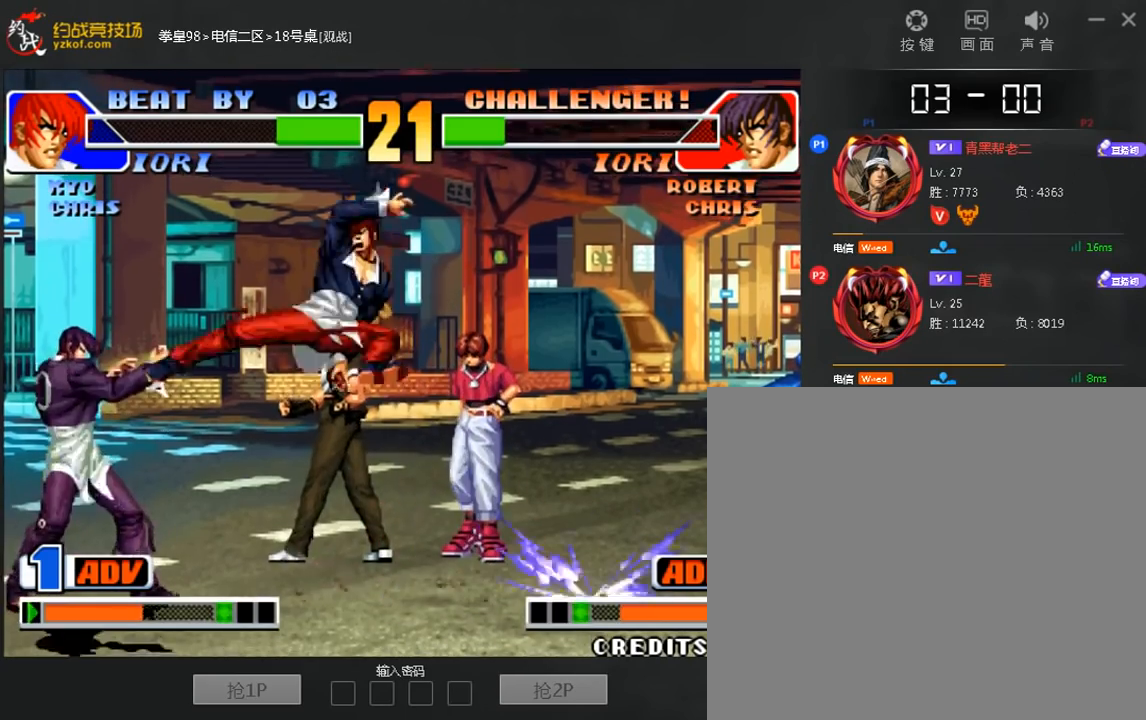
{"dt_ms": 480, "buttons": [], "left_stick": "center", "events": [[40, "C", "down"], [160, "C", "up"], [200, "left_stick", "down"], [280, "left_stick", "right"], [320, "C", "down"], [320, "D", "down"], [440, "left_stick", "center"], [480, "C", "up"], [480, "D", "up"]]}